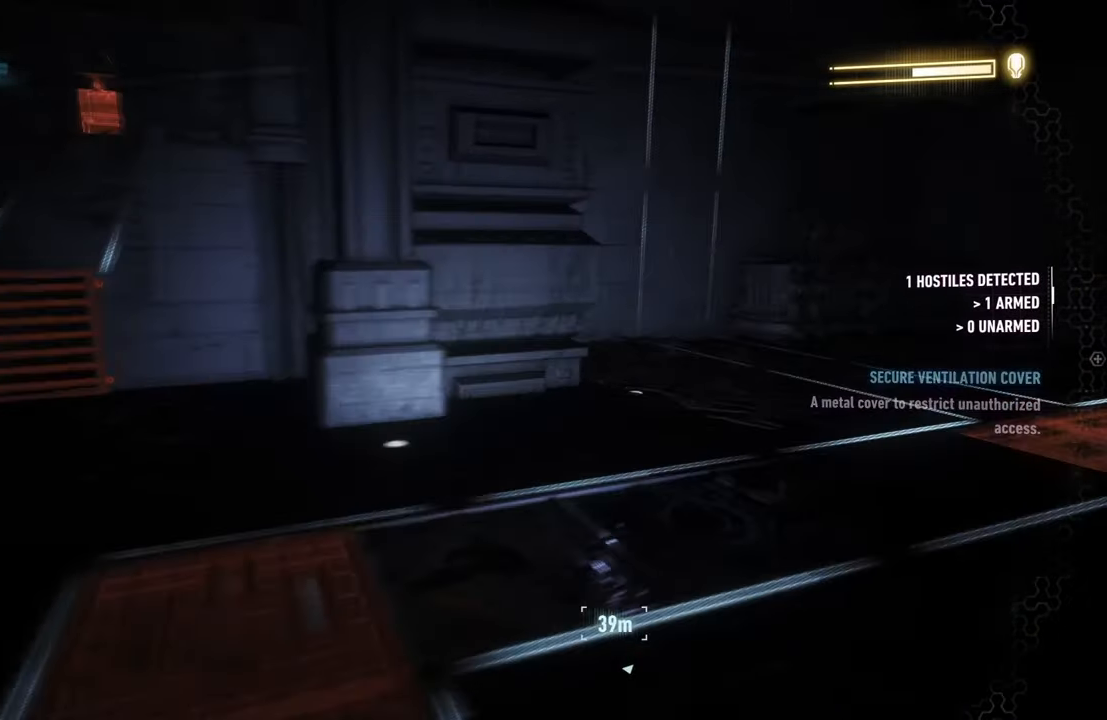
Gameplay with a controller (Xbox layout); each line is a JSON object with the inputs held at the frame after it. "events" lists button and stick changes between this image and that frame as [ms after this image, input, new state], when the widget could be followed in between.
{"buttons": ["R2"], "left_stick": "up-right", "right_stick": "left", "events": [[250, "right_stick", "center"], [467, "right_stick", "left"]]}
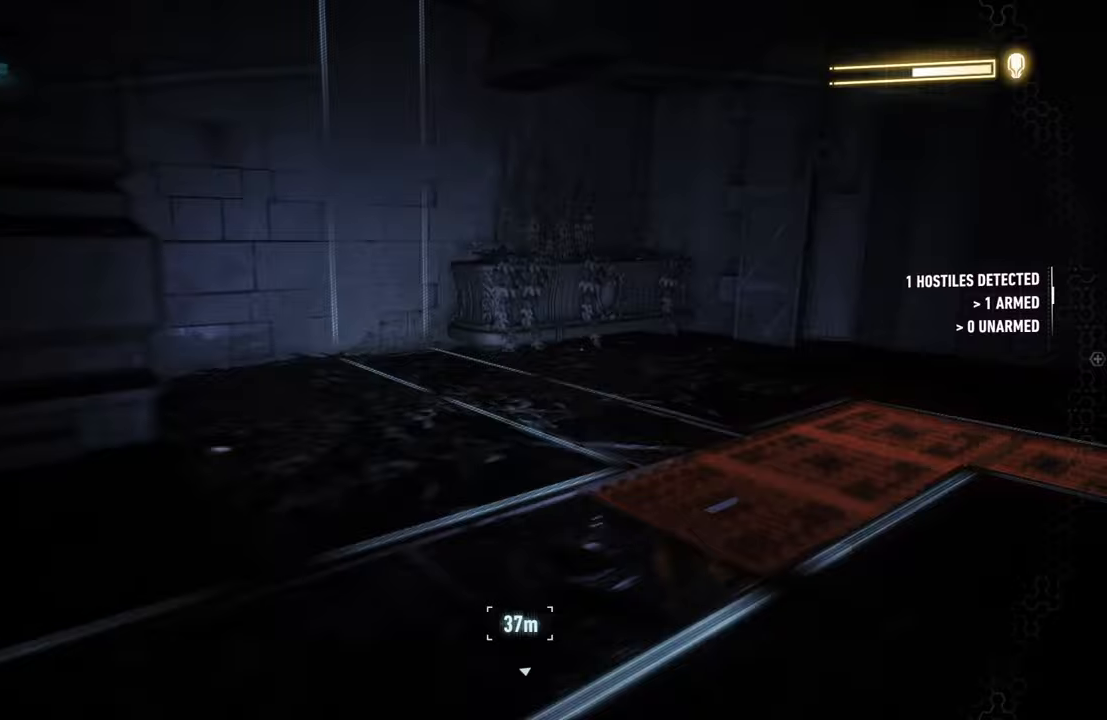
{"buttons": ["R2"], "left_stick": "up", "right_stick": "center", "events": [[133, "left_stick", "up"], [350, "right_stick", "center"]]}
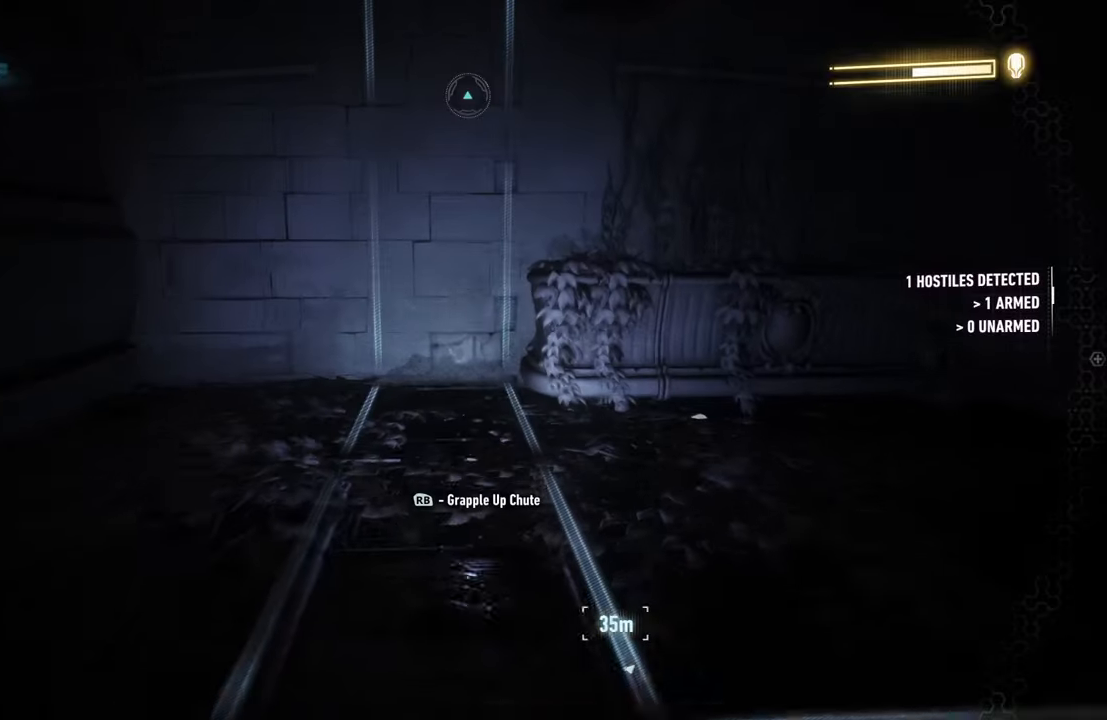
{"buttons": ["R1", "R2"], "left_stick": "up", "right_stick": "center", "events": [[33, "right_stick", "up-left"], [333, "R2", "up"], [383, "right_stick", "center"], [450, "R1", "down"], [450, "R2", "down"]]}
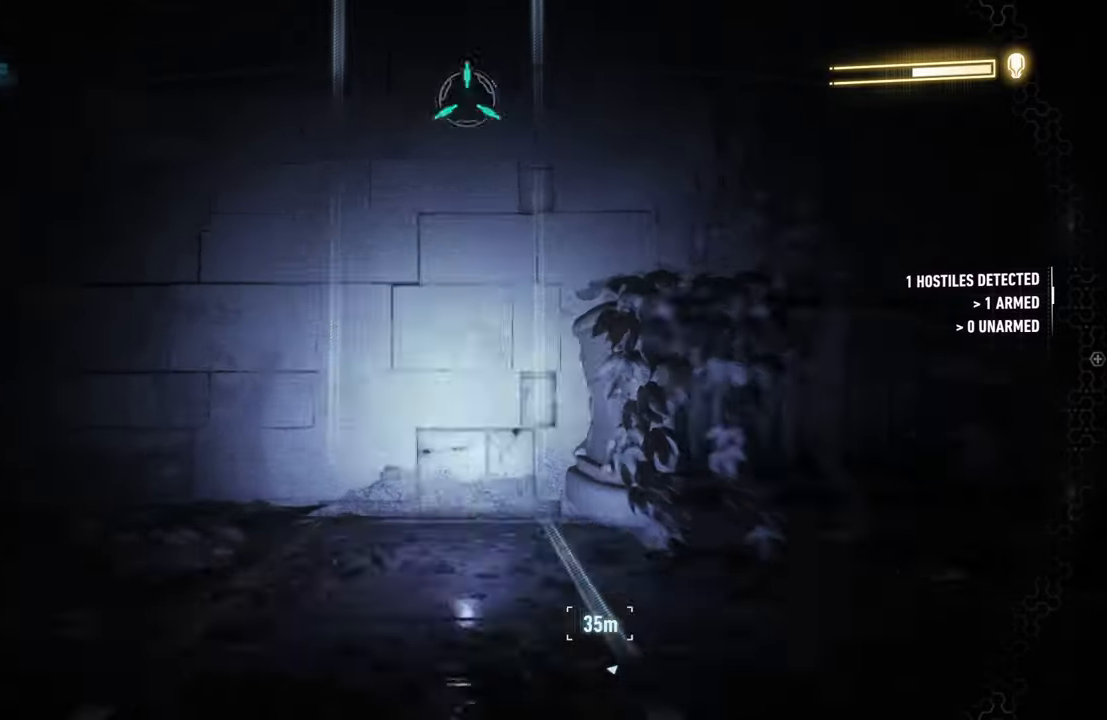
{"buttons": [], "left_stick": "center", "right_stick": "center", "events": [[233, "R1", "up"], [233, "R2", "up"], [483, "left_stick", "center"]]}
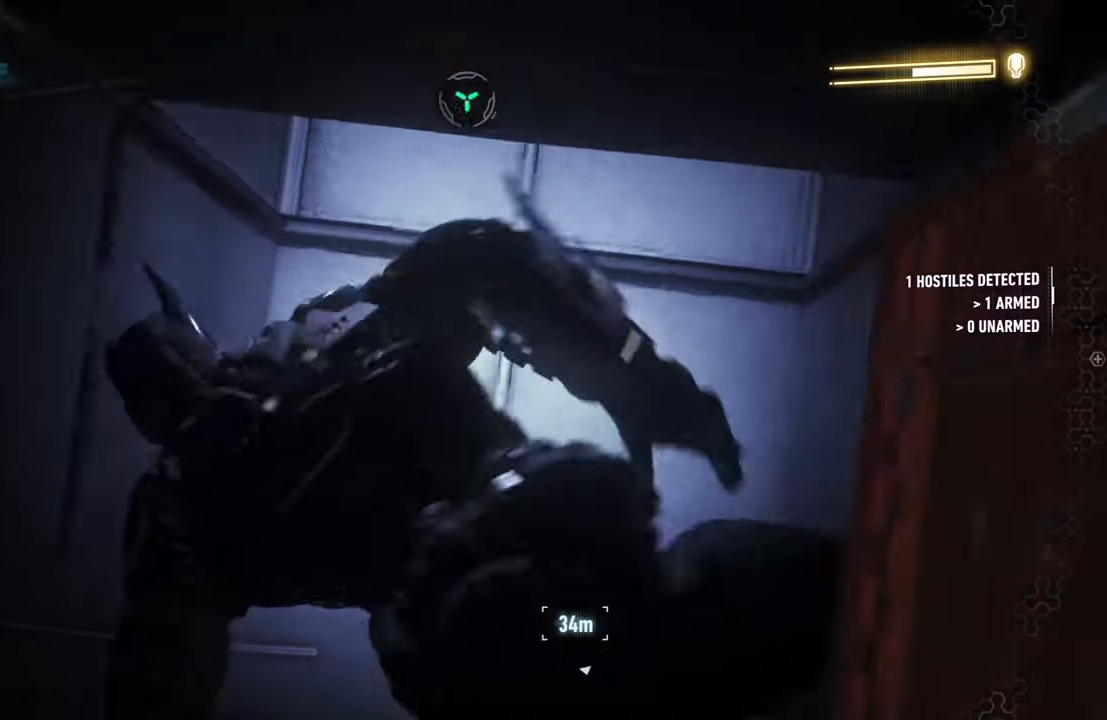
{"buttons": [], "left_stick": "center", "right_stick": "center", "events": []}
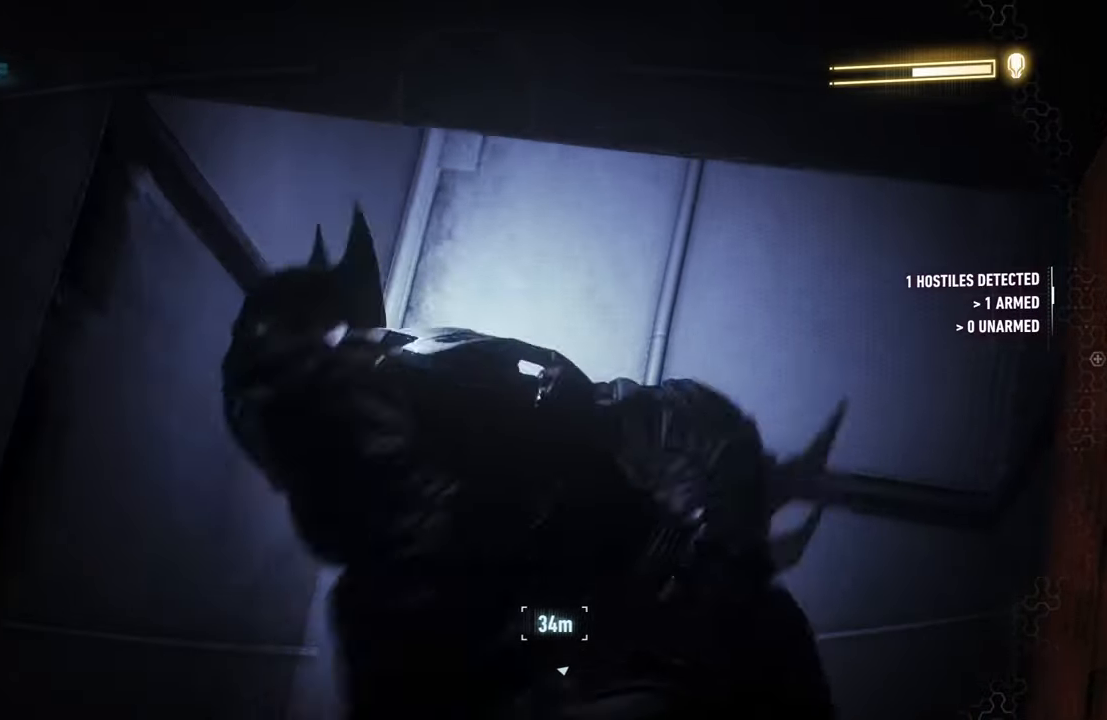
{"buttons": [], "left_stick": "center", "right_stick": "center", "events": []}
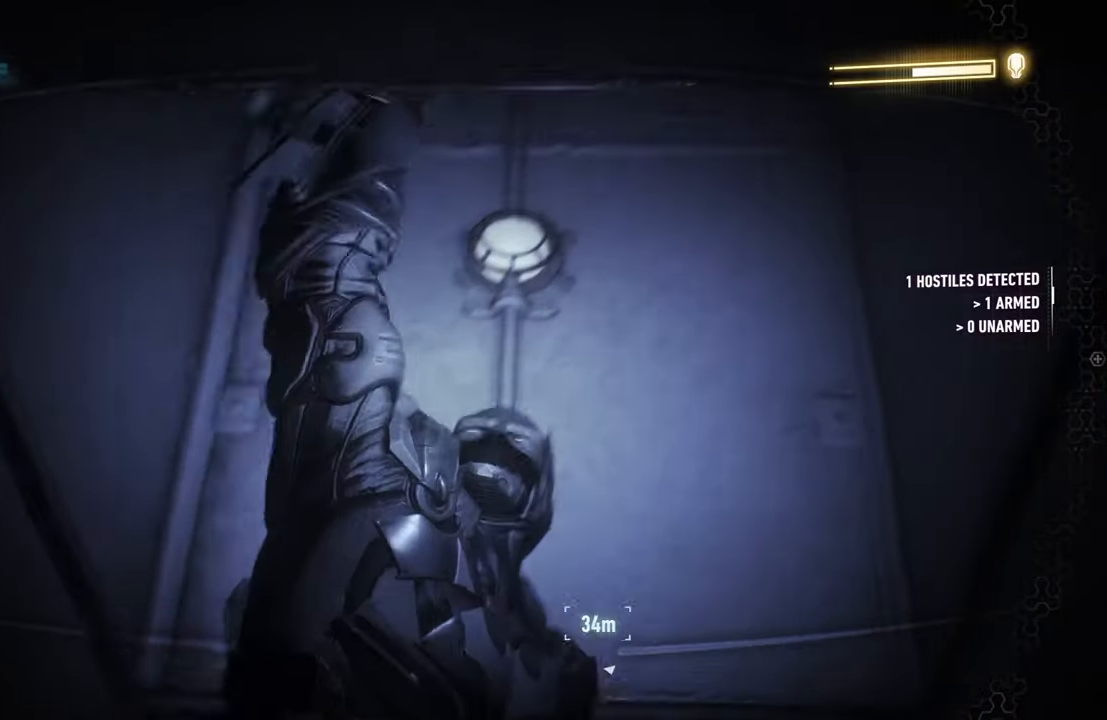
{"buttons": [], "left_stick": "center", "right_stick": "center", "events": []}
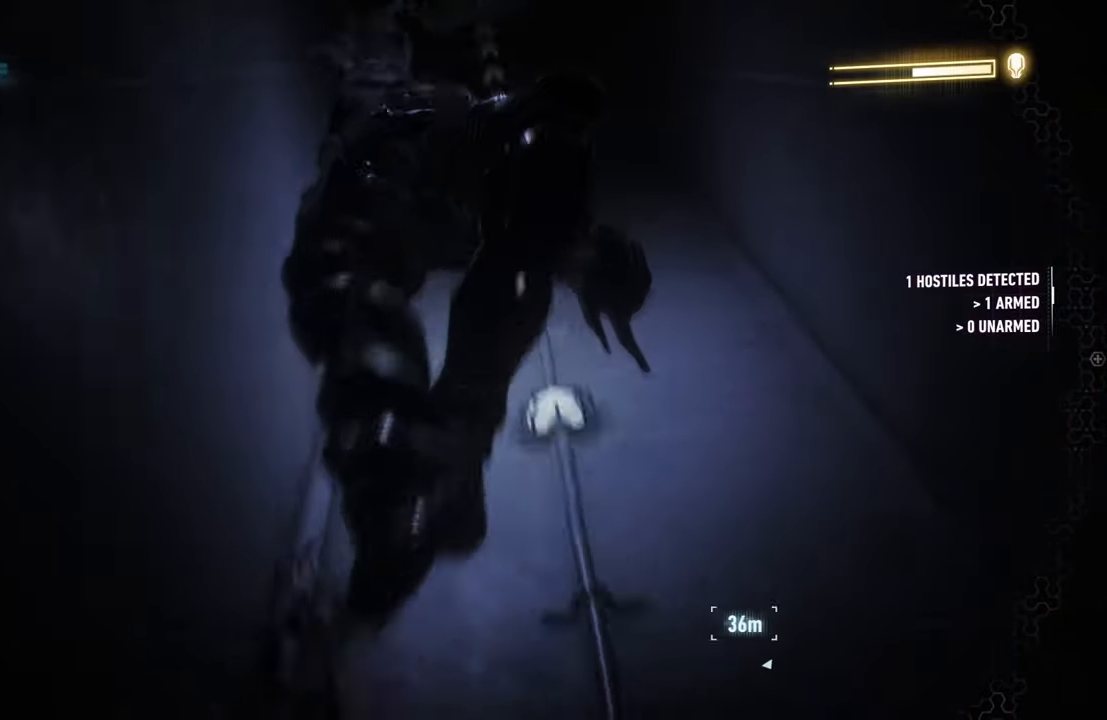
{"buttons": [], "left_stick": "center", "right_stick": "center", "events": []}
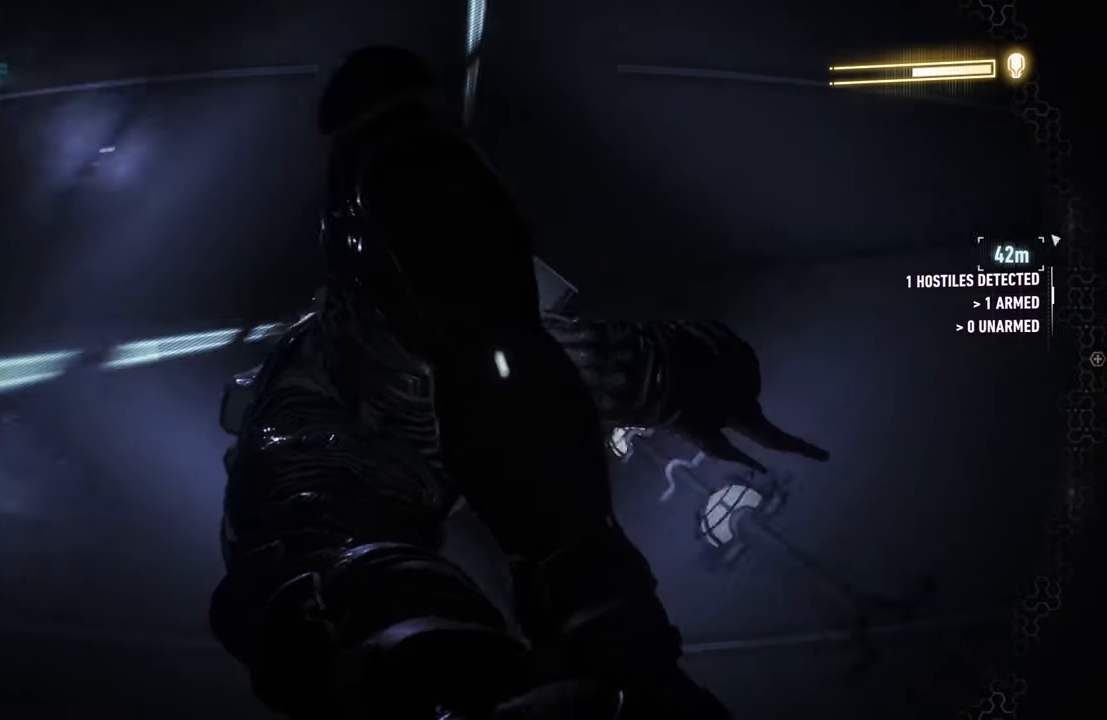
{"buttons": [], "left_stick": "center", "right_stick": "center", "events": []}
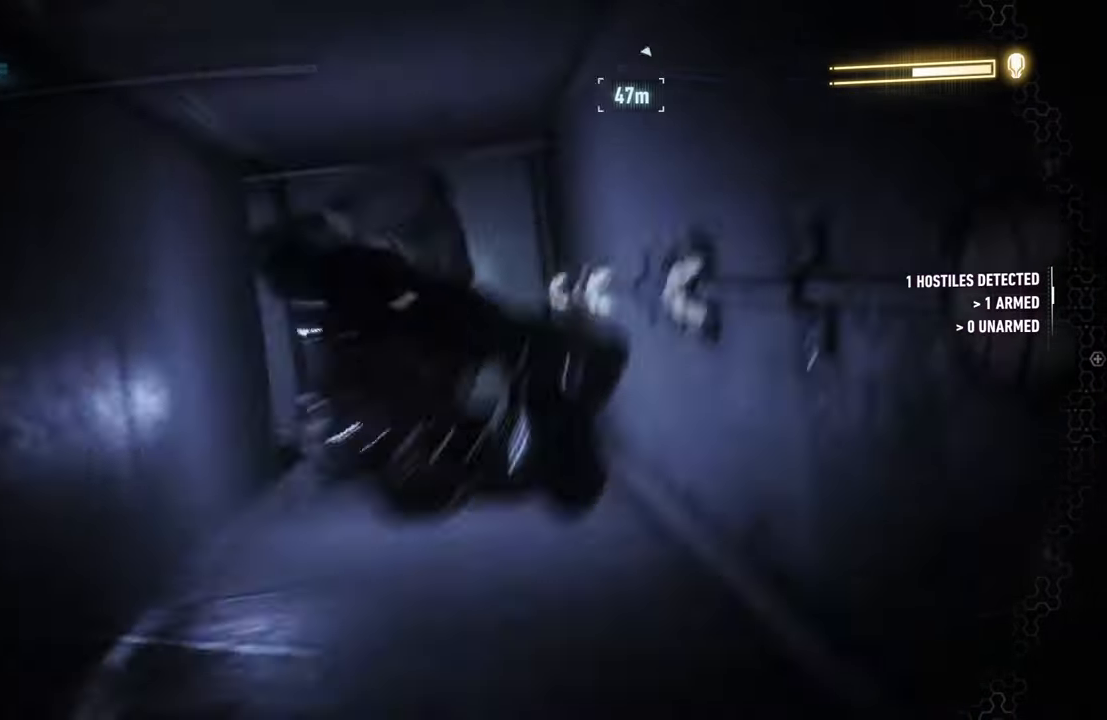
{"buttons": [], "left_stick": "center", "right_stick": "center", "events": []}
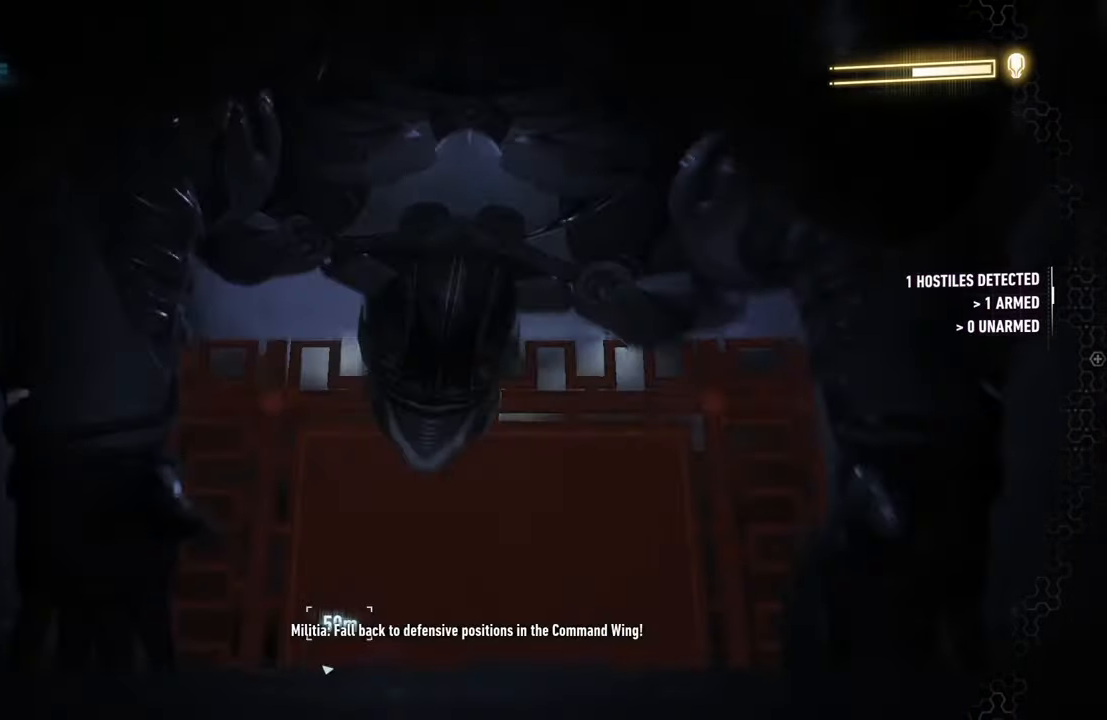
{"buttons": [], "left_stick": "center", "right_stick": "down-right", "events": [[283, "right_stick", "down-right"]]}
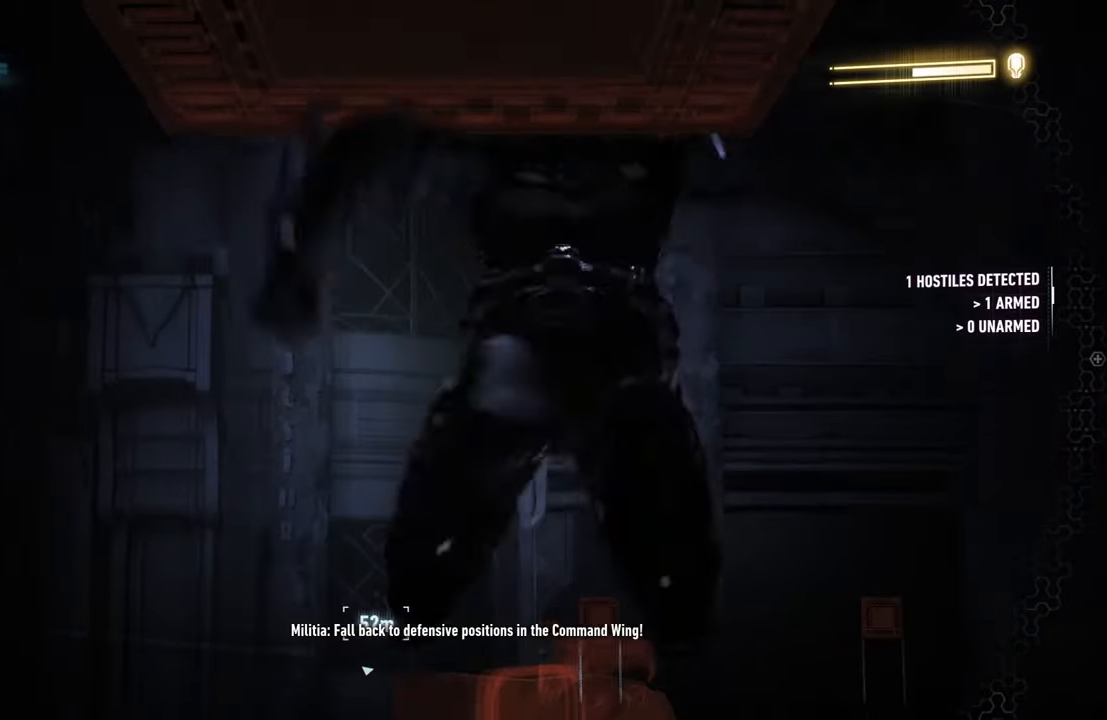
{"buttons": [], "left_stick": "center", "right_stick": "down-right", "events": []}
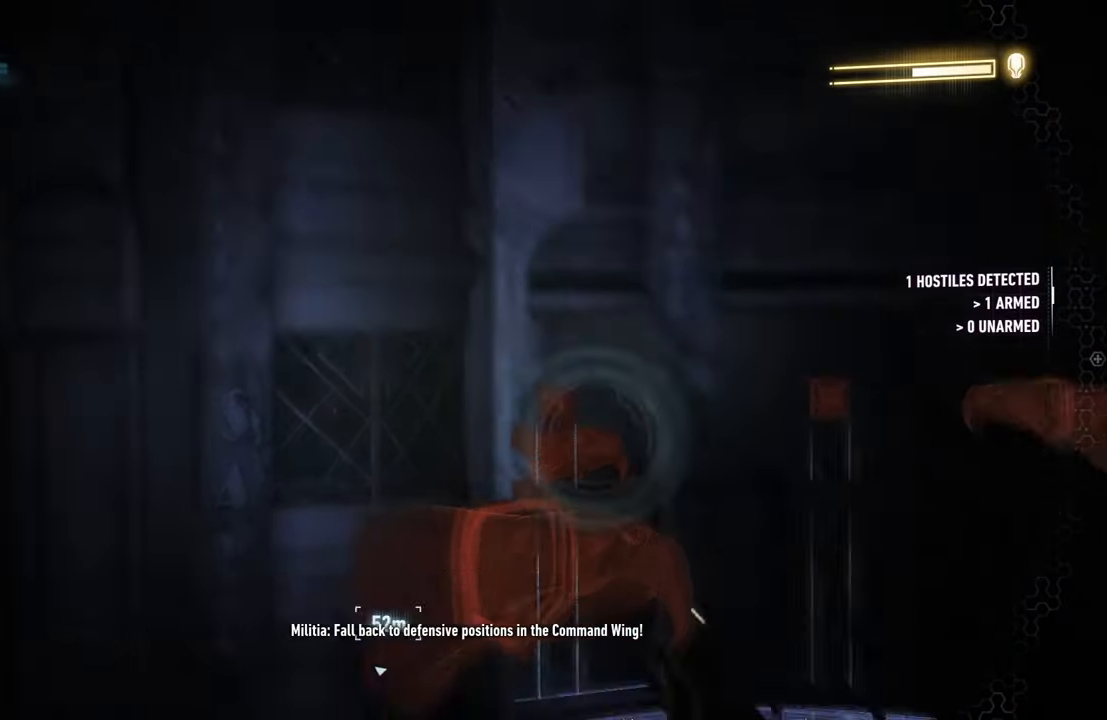
{"buttons": [], "left_stick": "center", "right_stick": "down-right", "events": []}
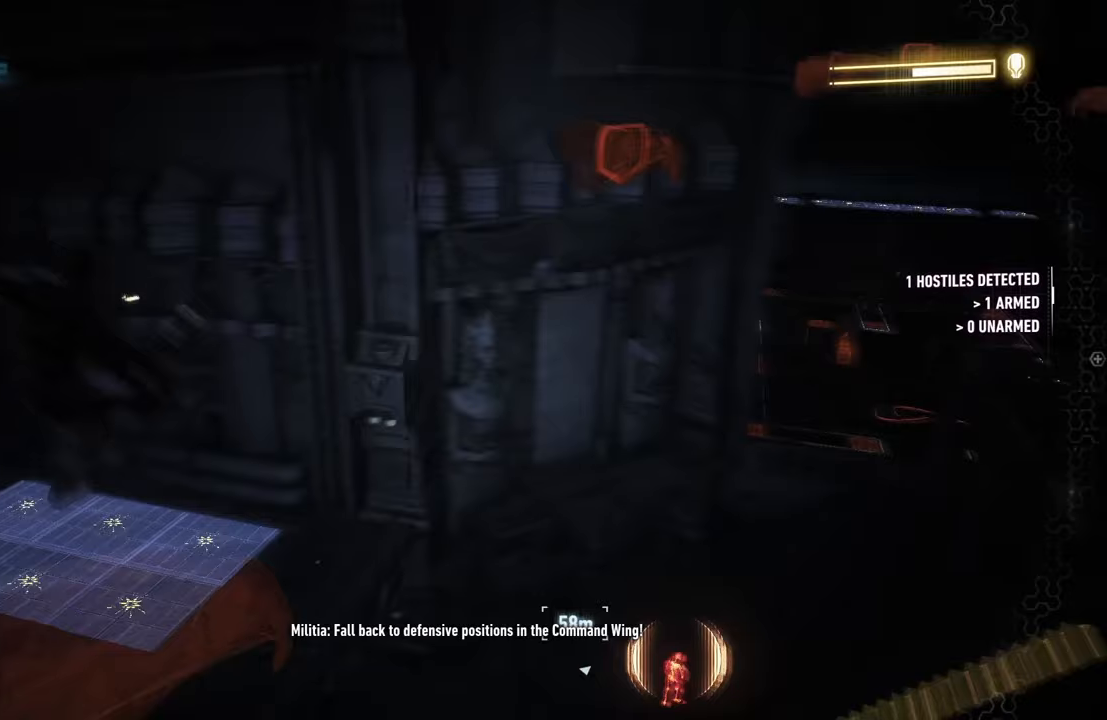
{"buttons": [], "left_stick": "center", "right_stick": "down-right", "events": [[50, "right_stick", "center"], [233, "right_stick", "down-right"]]}
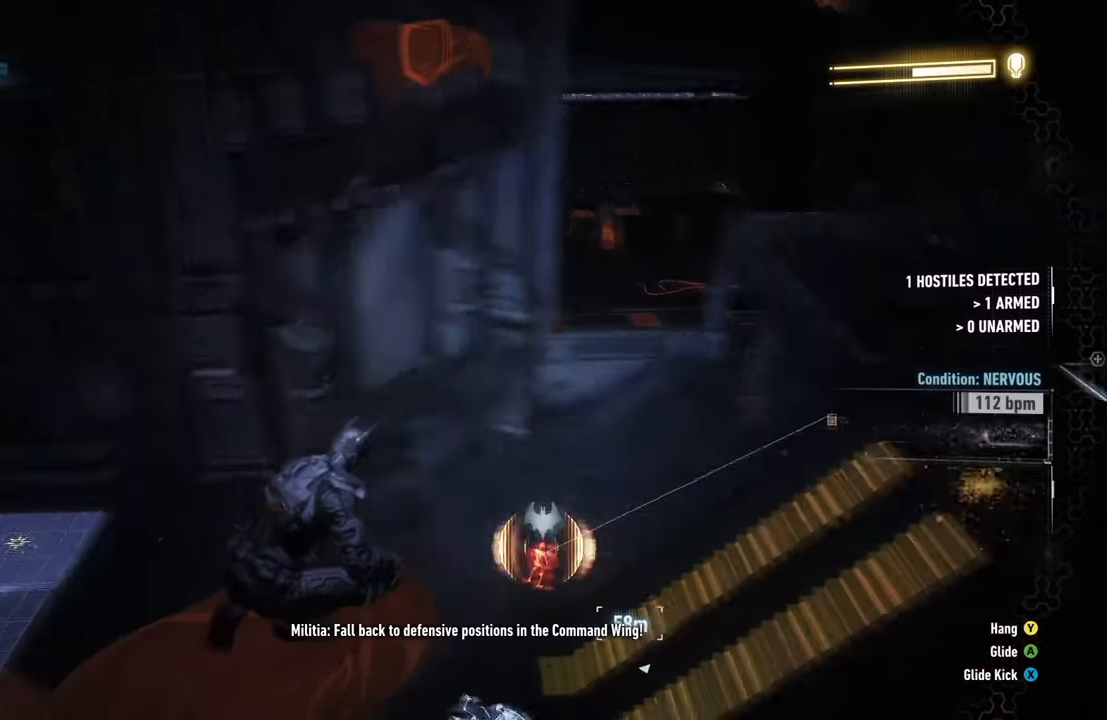
{"buttons": ["A"], "left_stick": "up", "right_stick": "center", "events": [[17, "right_stick", "center"], [83, "left_stick", "up"], [183, "A", "down"]]}
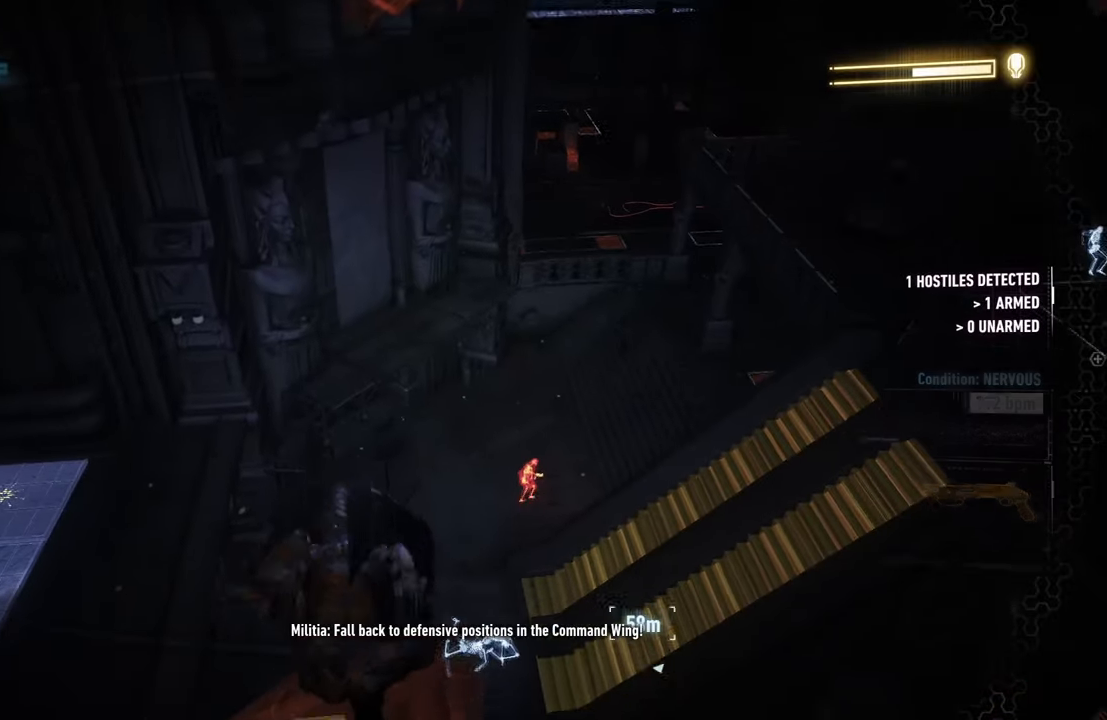
{"buttons": ["A"], "left_stick": "up", "right_stick": "center", "events": []}
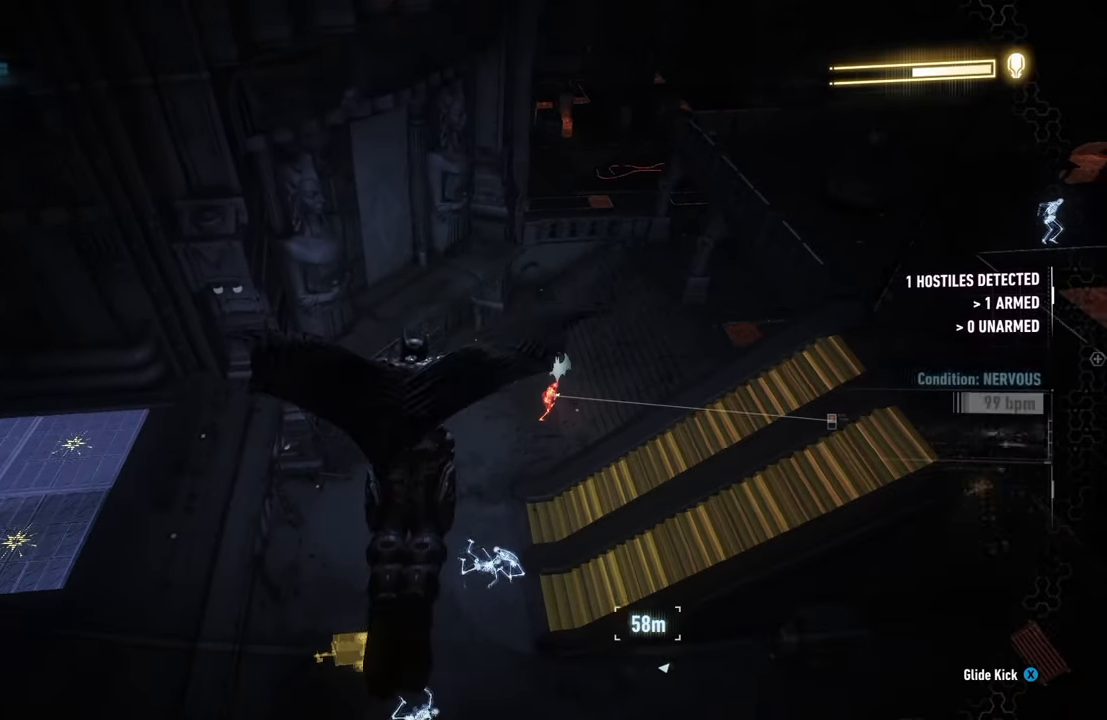
{"buttons": ["A"], "left_stick": "center", "right_stick": "center", "events": [[50, "left_stick", "right"], [150, "left_stick", "down-right"], [250, "left_stick", "down"], [500, "left_stick", "center"]]}
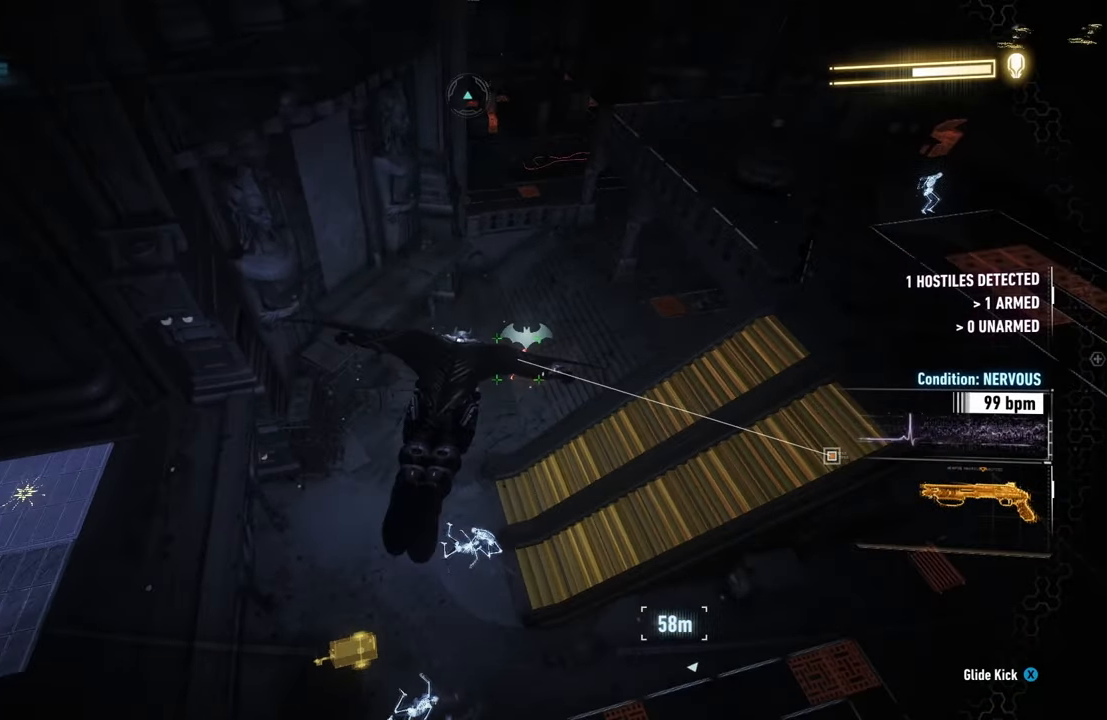
{"buttons": ["A"], "left_stick": "up-right", "right_stick": "center", "events": [[283, "left_stick", "up-right"]]}
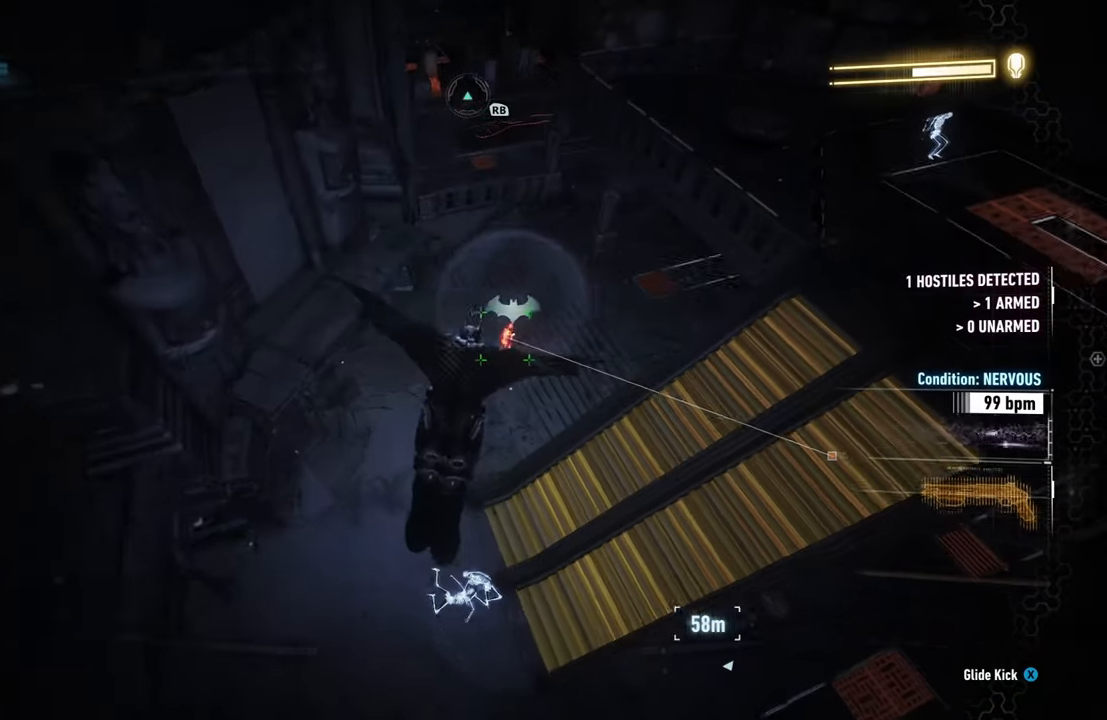
{"buttons": ["R2"], "left_stick": "center", "right_stick": "center", "events": [[33, "X", "down"], [33, "left_stick", "center"], [83, "A", "up"], [167, "X", "up"], [183, "R2", "down"]]}
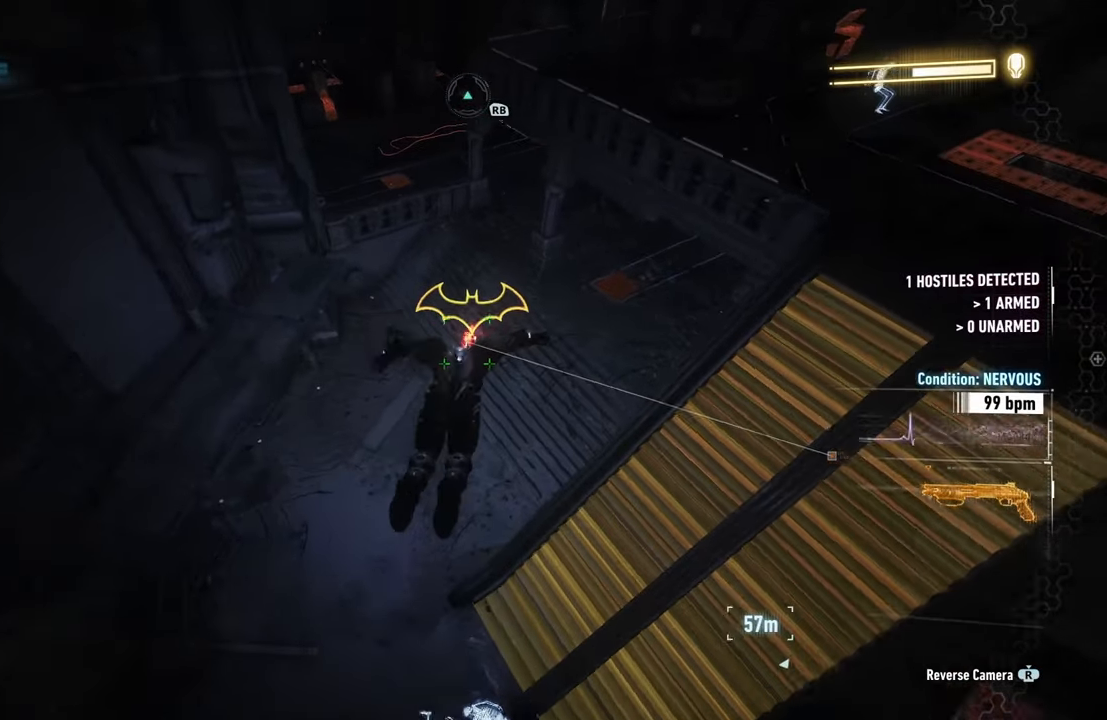
{"buttons": ["R2"], "left_stick": "center", "right_stick": "center", "events": []}
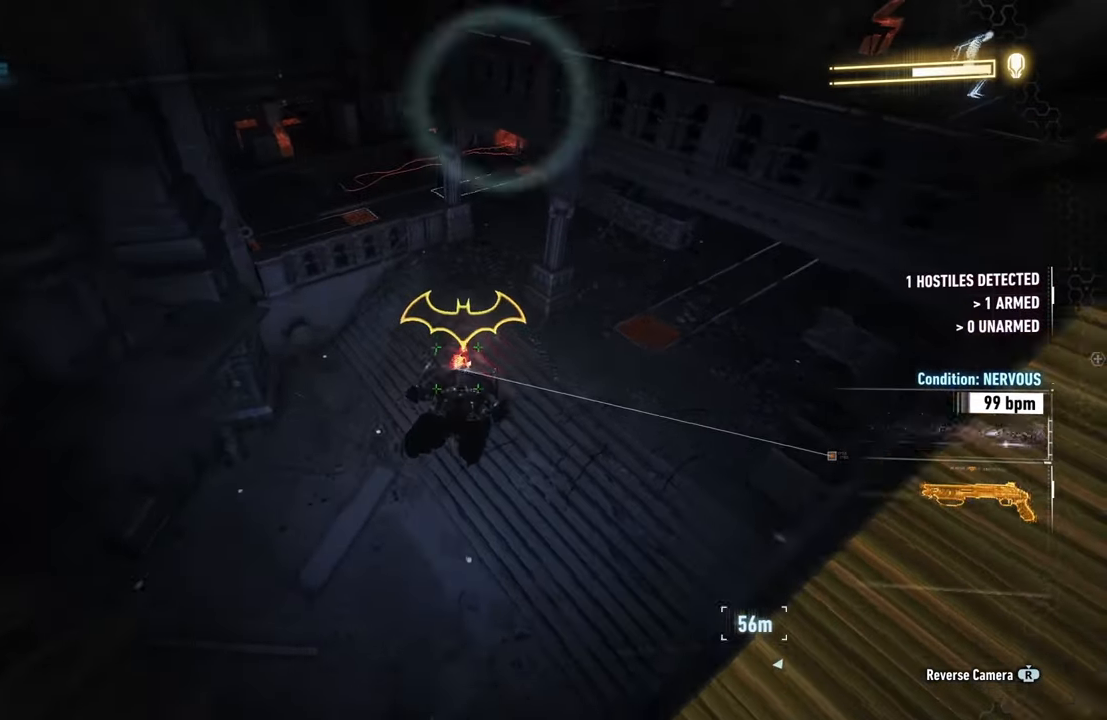
{"buttons": ["R2"], "left_stick": "center", "right_stick": "center", "events": []}
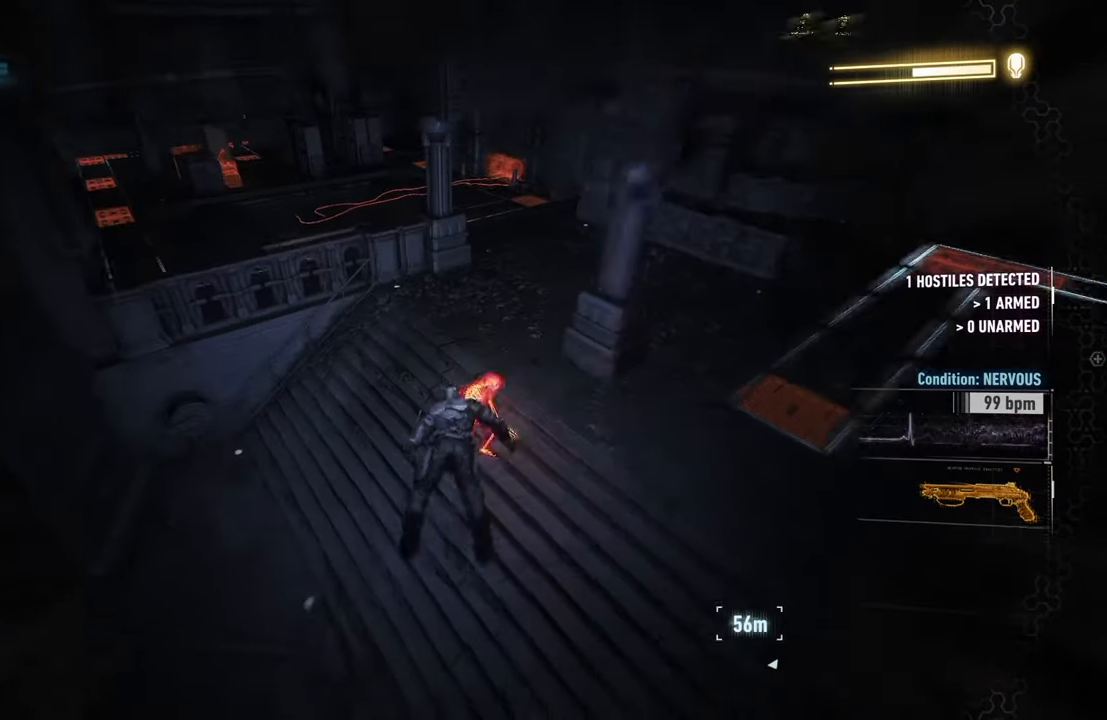
{"buttons": ["R2"], "left_stick": "center", "right_stick": "center", "events": [[333, "Y", "down"], [467, "Y", "up"]]}
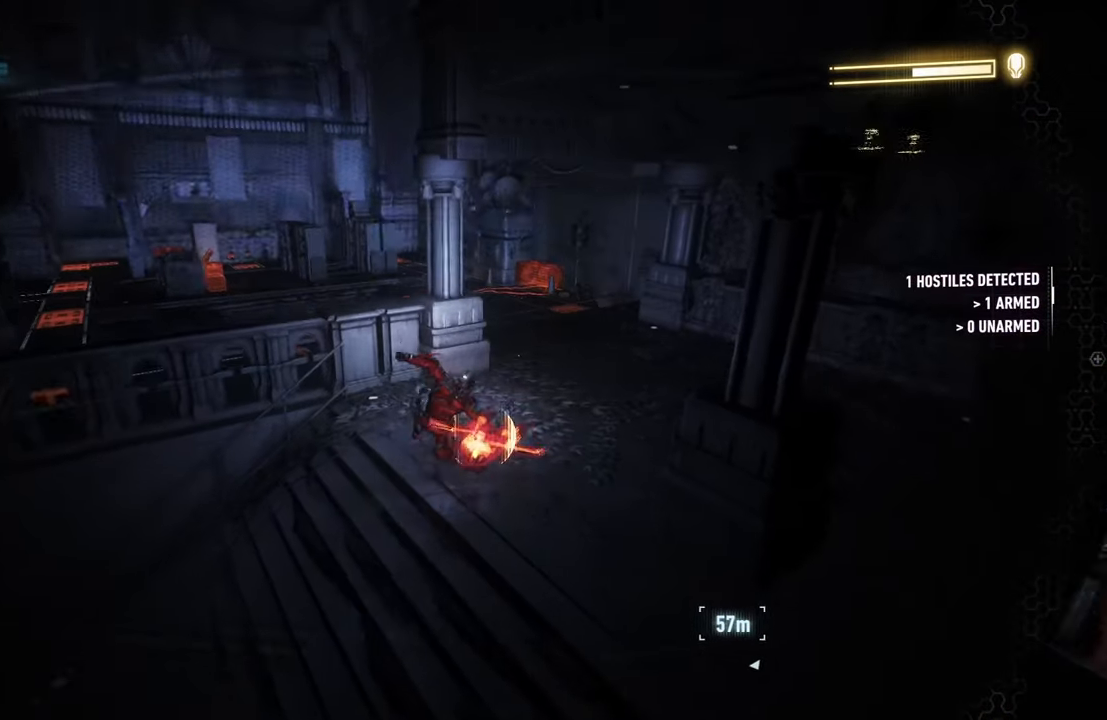
{"buttons": ["Y", "R2"], "left_stick": "center", "right_stick": "center", "events": [[67, "Y", "down"], [183, "Y", "up"], [283, "Y", "down"], [367, "Y", "up"], [483, "Y", "down"]]}
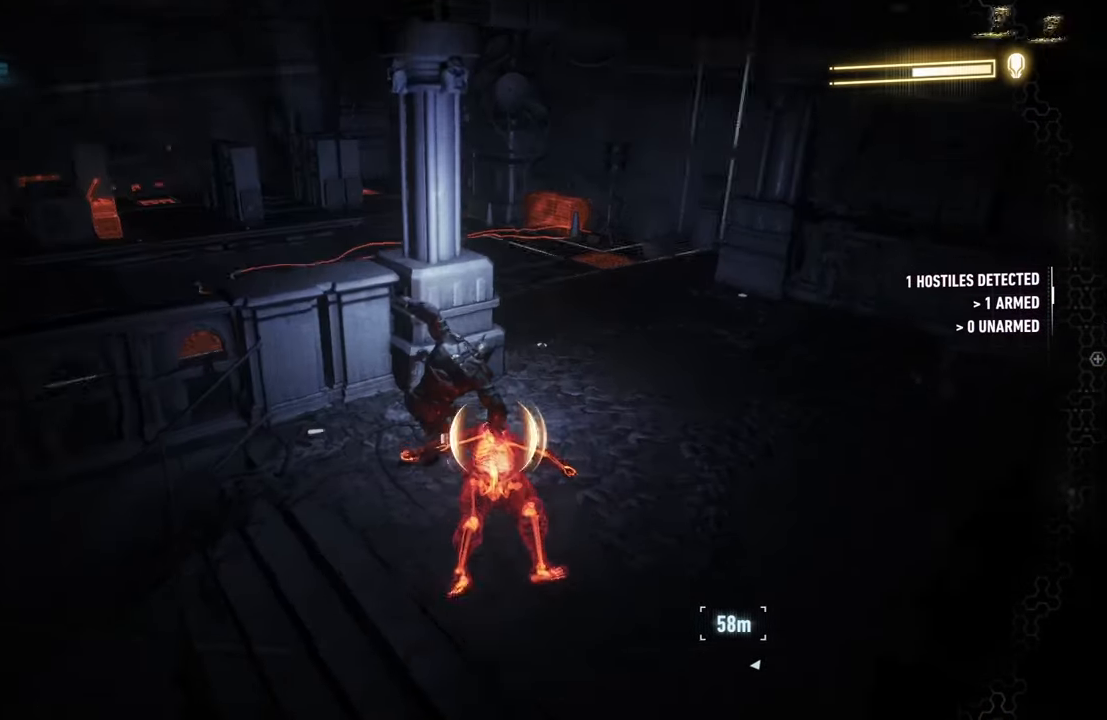
{"buttons": ["R2"], "left_stick": "center", "right_stick": "center", "events": [[83, "Y", "up"], [183, "Y", "down"], [283, "Y", "up"], [383, "Y", "down"], [483, "Y", "up"]]}
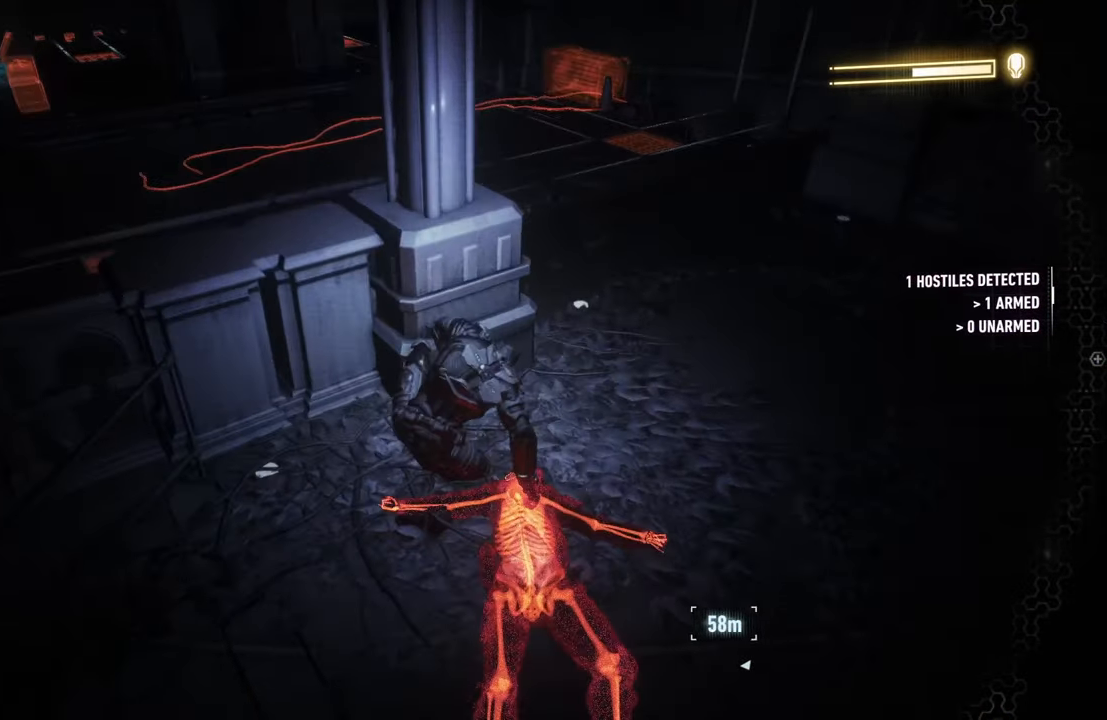
{"buttons": ["Y", "R2"], "left_stick": "center", "right_stick": "center", "events": [[83, "Y", "down"], [183, "Y", "up"], [283, "Y", "down"], [417, "Y", "up"], [500, "Y", "down"]]}
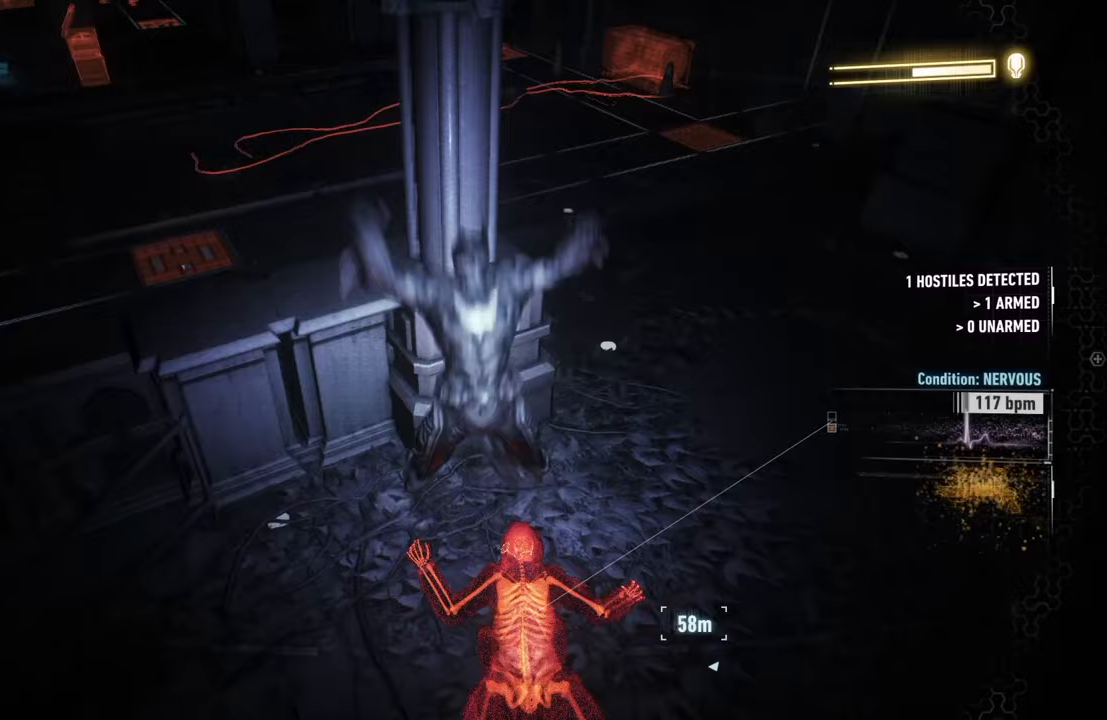
{"buttons": [], "left_stick": "center", "right_stick": "up-right", "events": [[100, "Y", "up"], [350, "R2", "up"], [350, "right_stick", "up-right"]]}
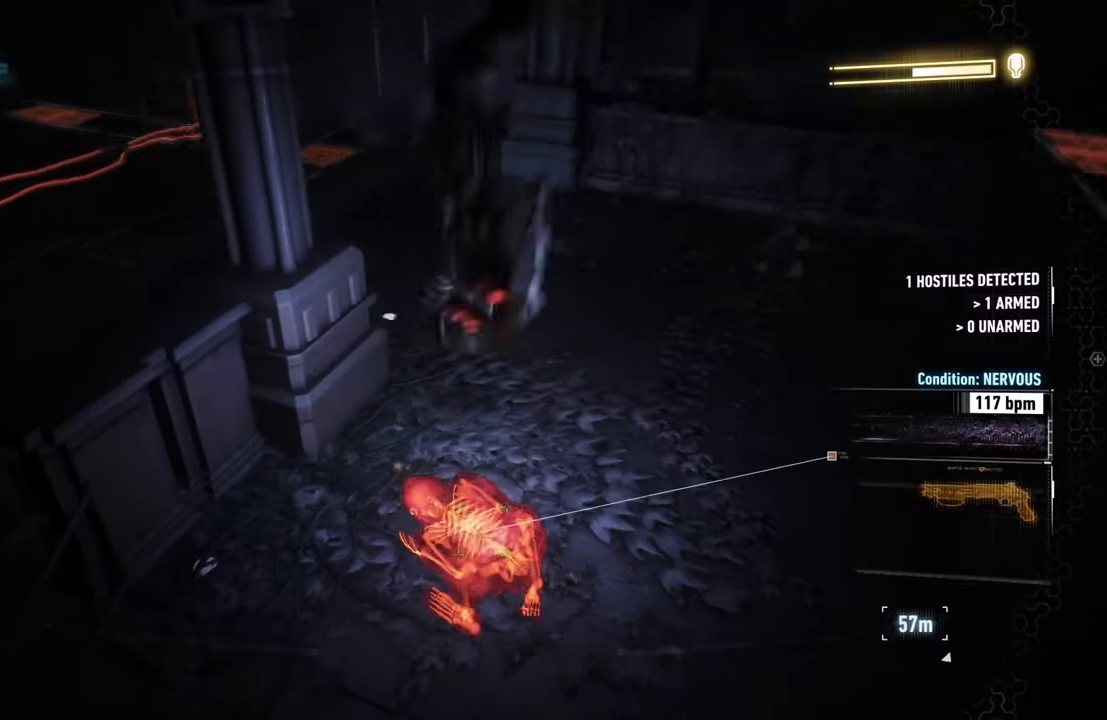
{"buttons": [], "left_stick": "center", "right_stick": "center", "events": [[33, "right_stick", "up"], [350, "right_stick", "center"]]}
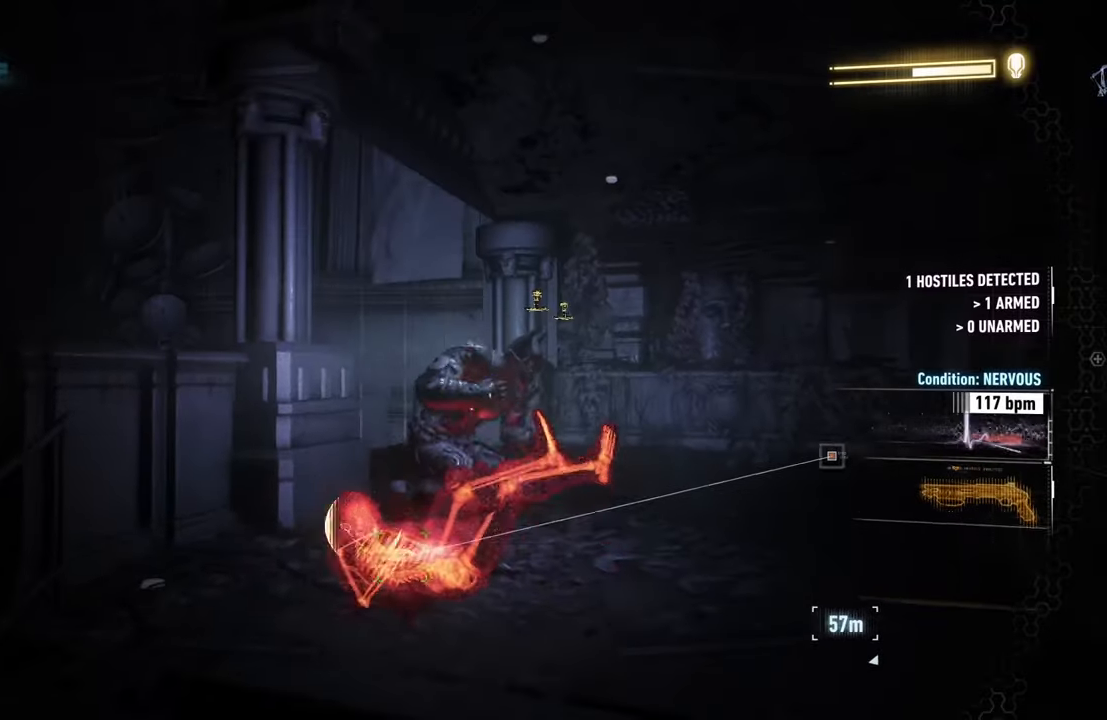
{"buttons": [], "left_stick": "up-right", "right_stick": "right", "events": [[183, "right_stick", "right"], [433, "left_stick", "up-right"]]}